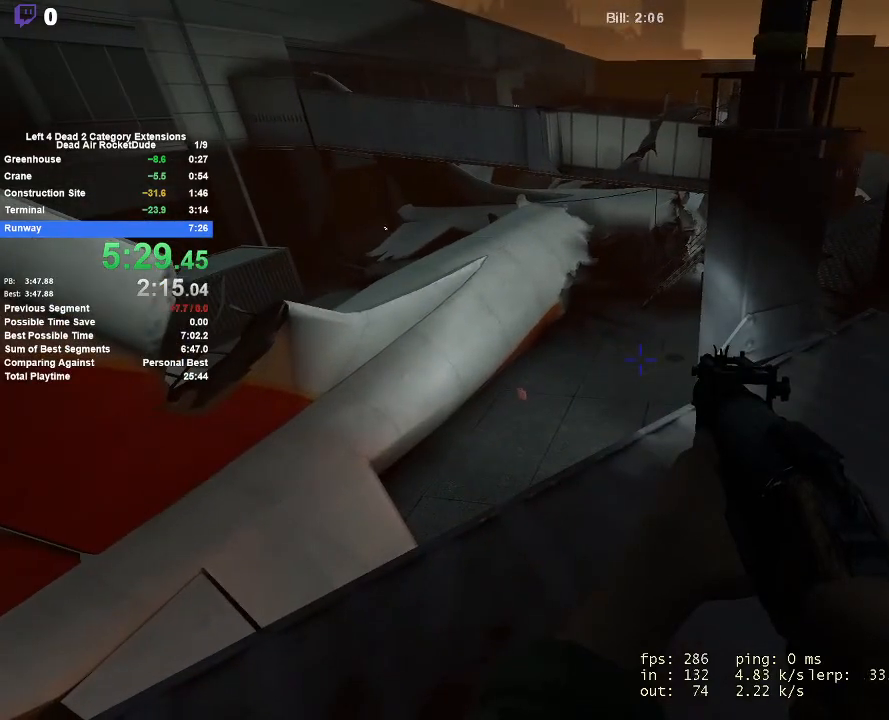
Gameplay with keyboard and mouse; each line is a JSON object with the keys and mouse buttons held at the frame after it. "events" lists presses ("down") and releases ("up") of "1", "2", "3", "4", "5", "a", "alt", "c", "ctrl", "d", "e", "f", "q", "r", "s", "shift", "space", "tab", "v", "w", "x", "z", "mouse_left", "mouse_middle", "mouse_right", "mouse_mb4", "mouse_mb5", "mouse_wheel_up" and "mouse_wheel_down" between this image and that frame as [ms after this image, input, new state], when the widget could be followed in between. "mouse_left", "mouse_middle", "mouse_right", "mouse_mb4", "mouse_mb5", "mouse_wheel_up", "mouse_wheel_down" = the "left", "middle", "right", "mb4", "mb5", "wheel_up", "wheel_down" buttons of the "mouse" list. No other keys are recorded. Mouse movement is not recorded.
{"keys": ["a"], "mouse": [], "events": [[450, "a", "down"]]}
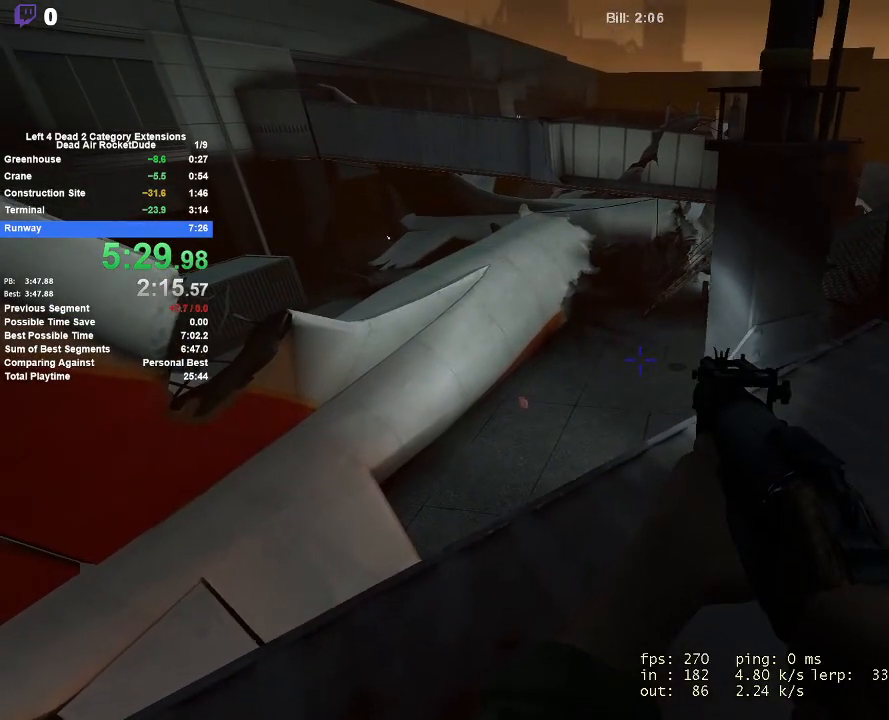
{"keys": [], "mouse": [], "events": [[150, "a", "up"]]}
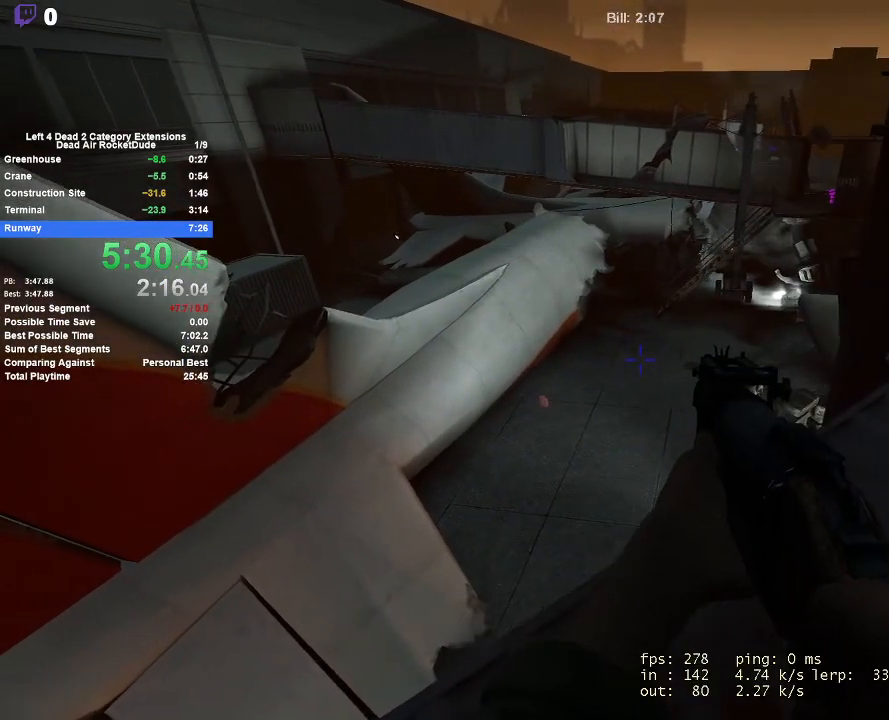
{"keys": [], "mouse": [], "events": []}
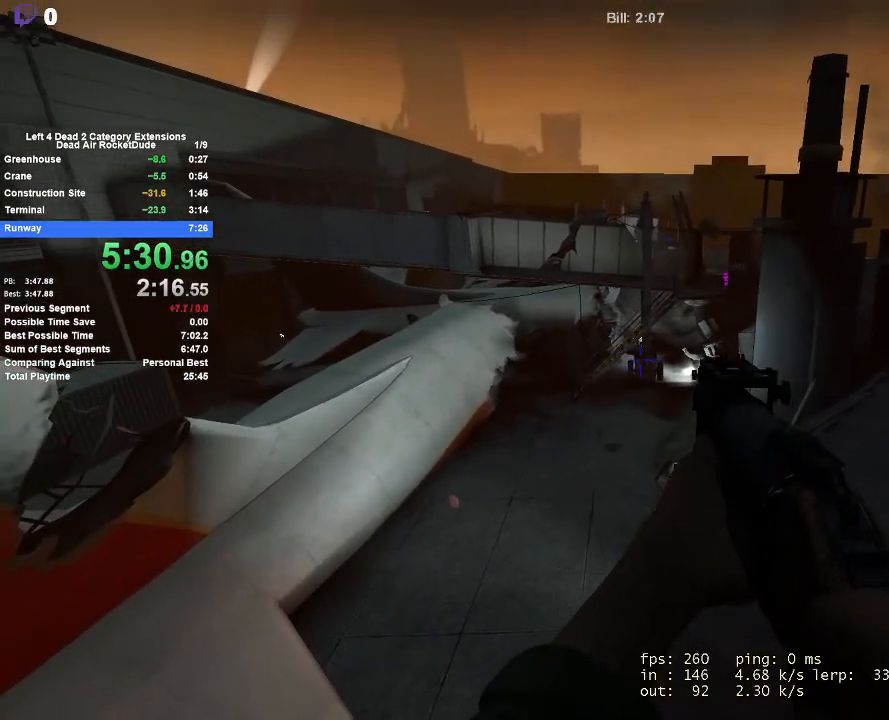
{"keys": [], "mouse": [], "events": [[183, "mouse_left", "down"], [267, "mouse_left", "up"]]}
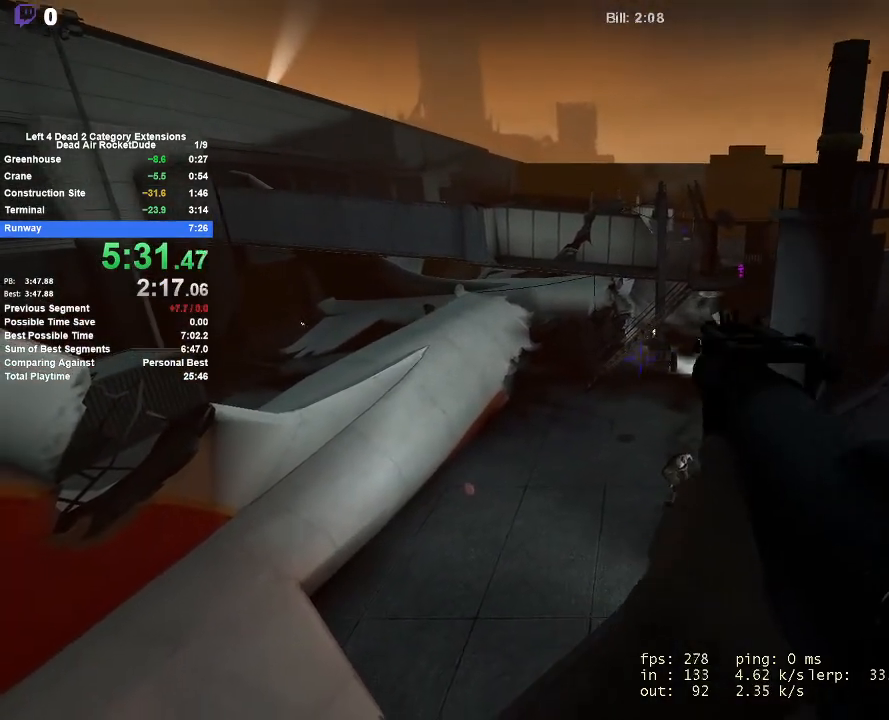
{"keys": [], "mouse": [], "events": []}
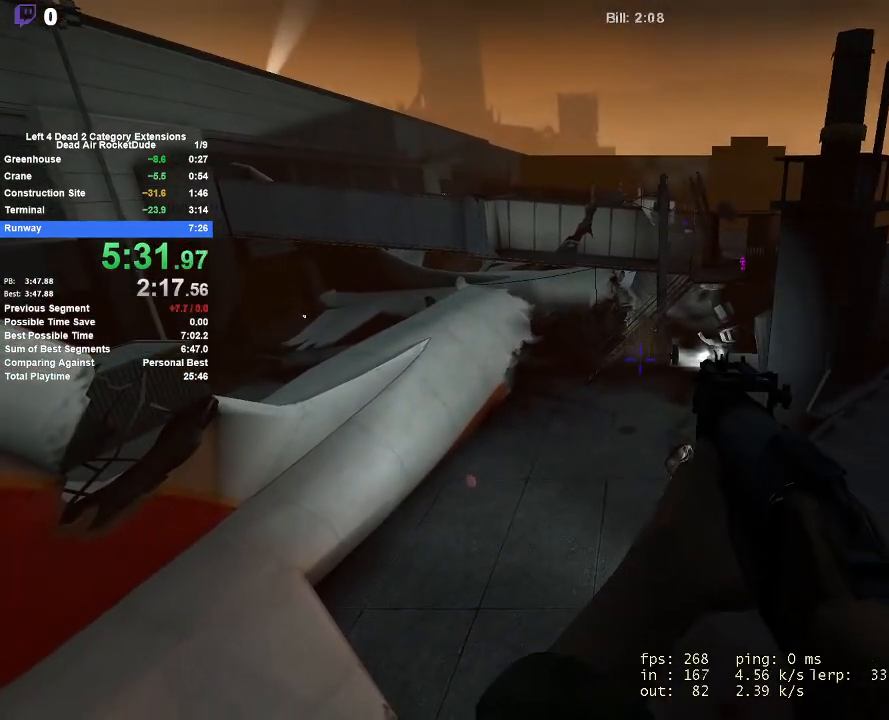
{"keys": ["w"], "mouse": [], "events": [[483, "w", "down"]]}
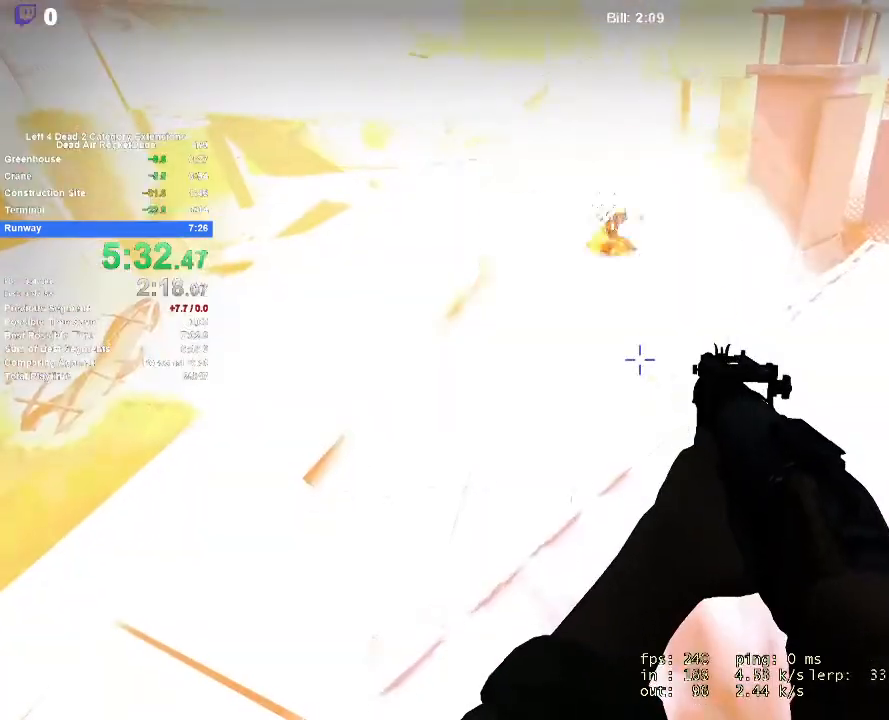
{"keys": [], "mouse": ["left"], "events": [[133, "w", "up"], [150, "mouse_left", "down"], [267, "mouse_left", "up"], [417, "mouse_left", "down"]]}
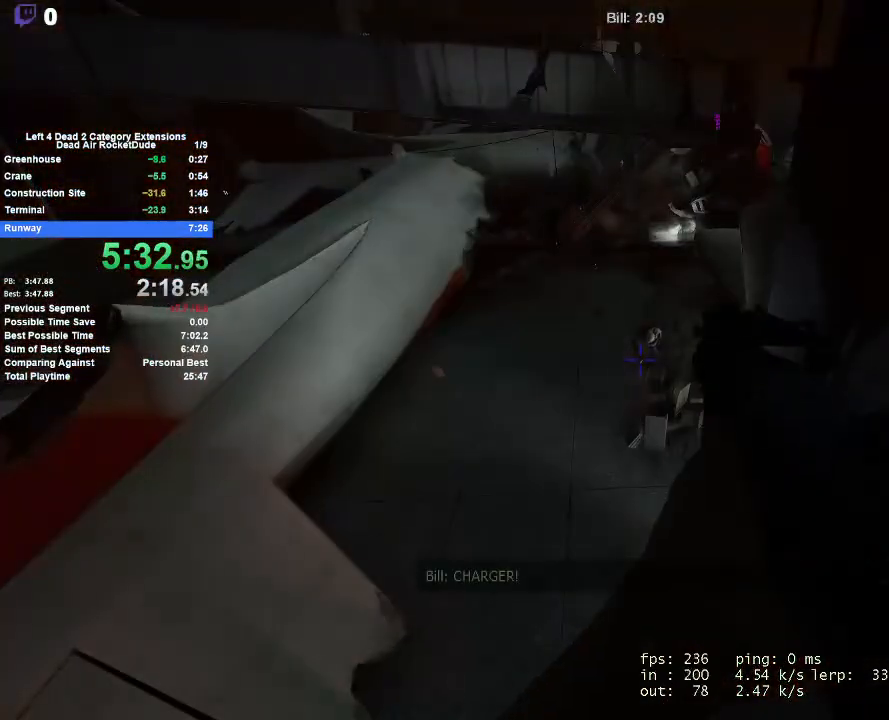
{"keys": [], "mouse": ["left"], "events": [[50, "mouse_left", "up"], [200, "mouse_left", "down"], [283, "s", "down"], [333, "mouse_left", "up"], [383, "s", "up"], [417, "mouse_left", "down"]]}
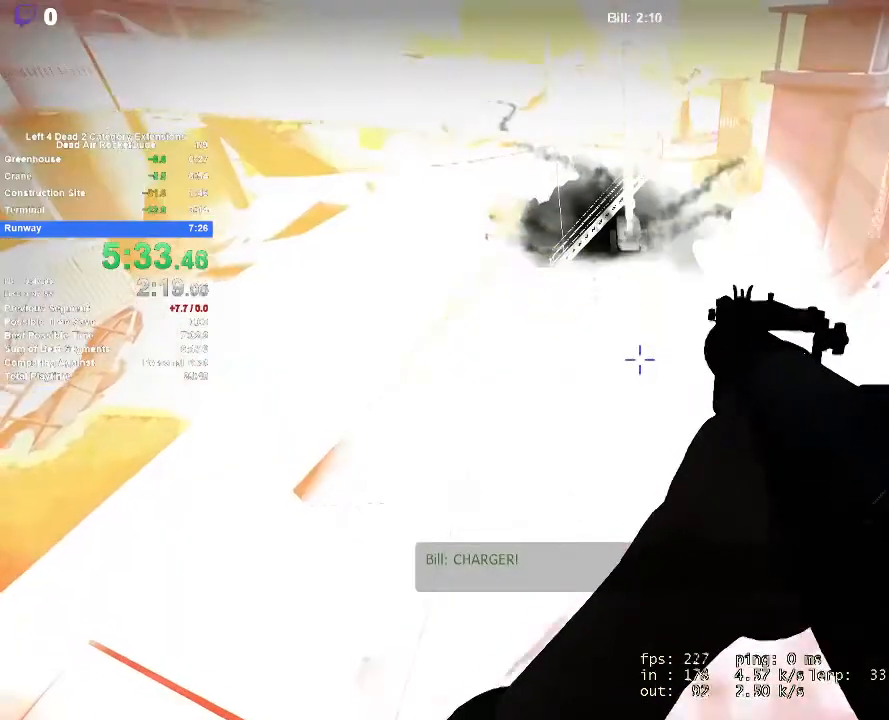
{"keys": [], "mouse": [], "events": [[17, "mouse_left", "up"], [117, "mouse_left", "down"], [200, "mouse_left", "up"], [300, "mouse_left", "down"], [400, "mouse_left", "up"]]}
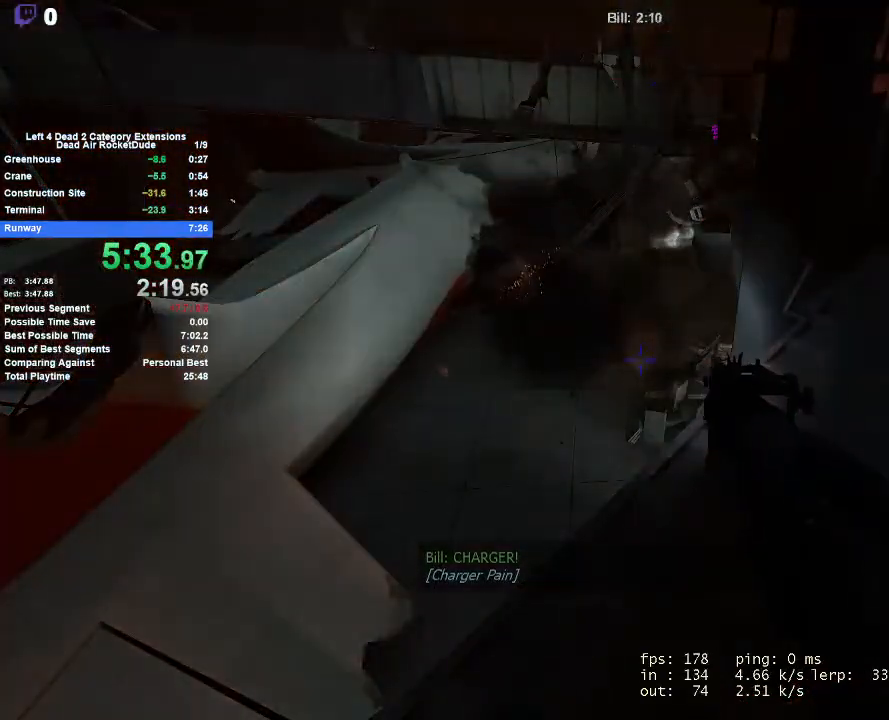
{"keys": [], "mouse": [], "events": []}
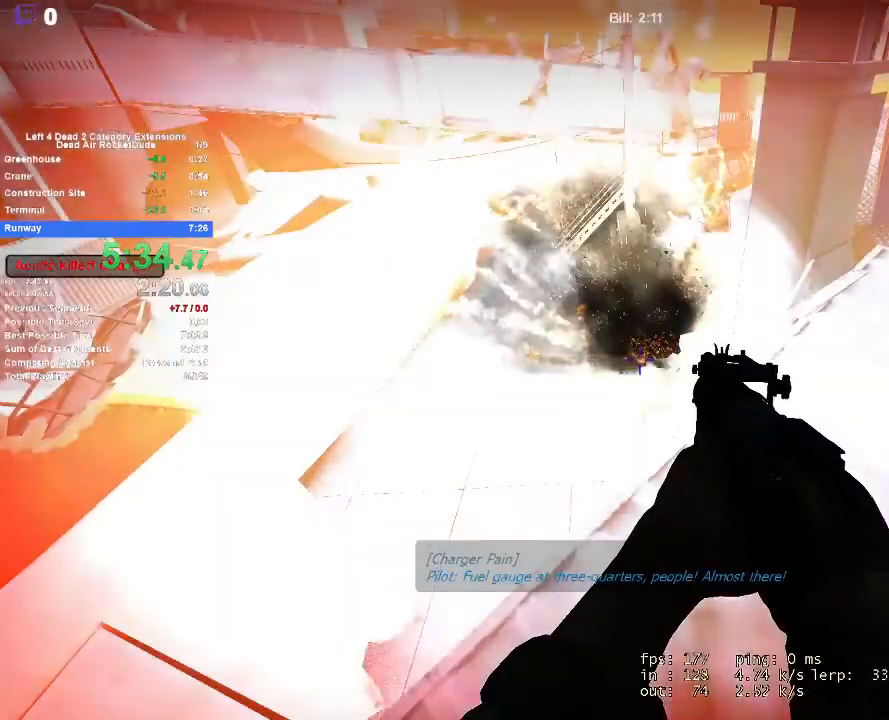
{"keys": ["d"], "mouse": [], "events": [[383, "d", "down"]]}
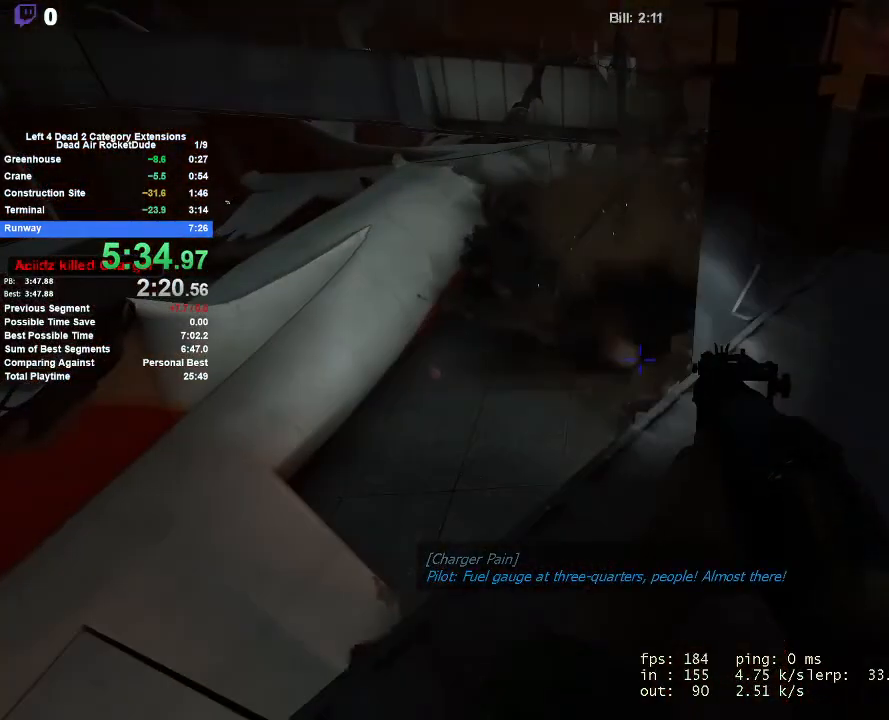
{"keys": [], "mouse": [], "events": [[117, "d", "up"]]}
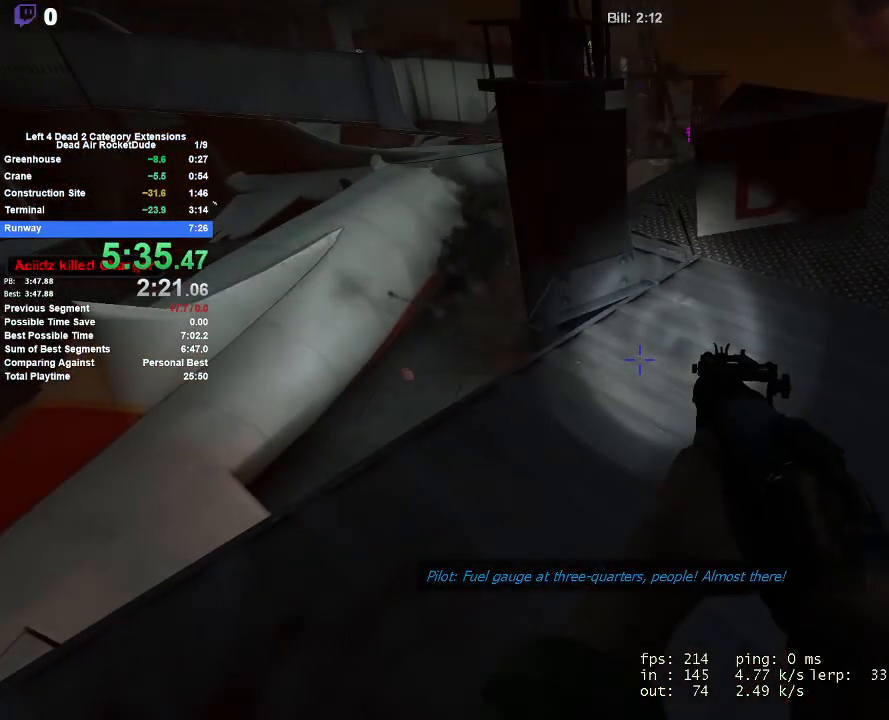
{"keys": [], "mouse": [], "events": []}
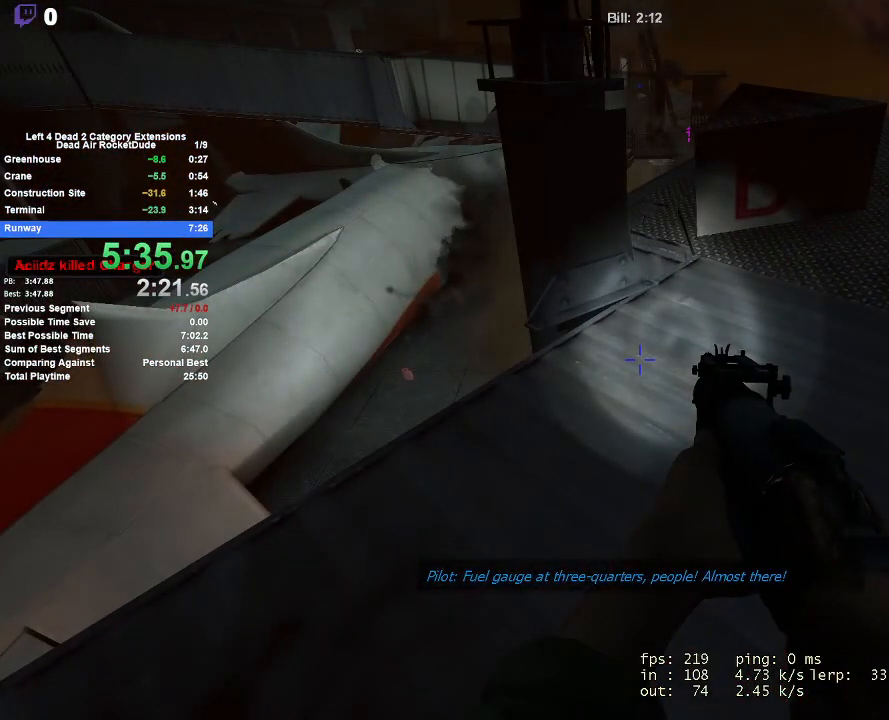
{"keys": ["d", "w"], "mouse": [], "events": [[433, "d", "down"], [433, "w", "down"]]}
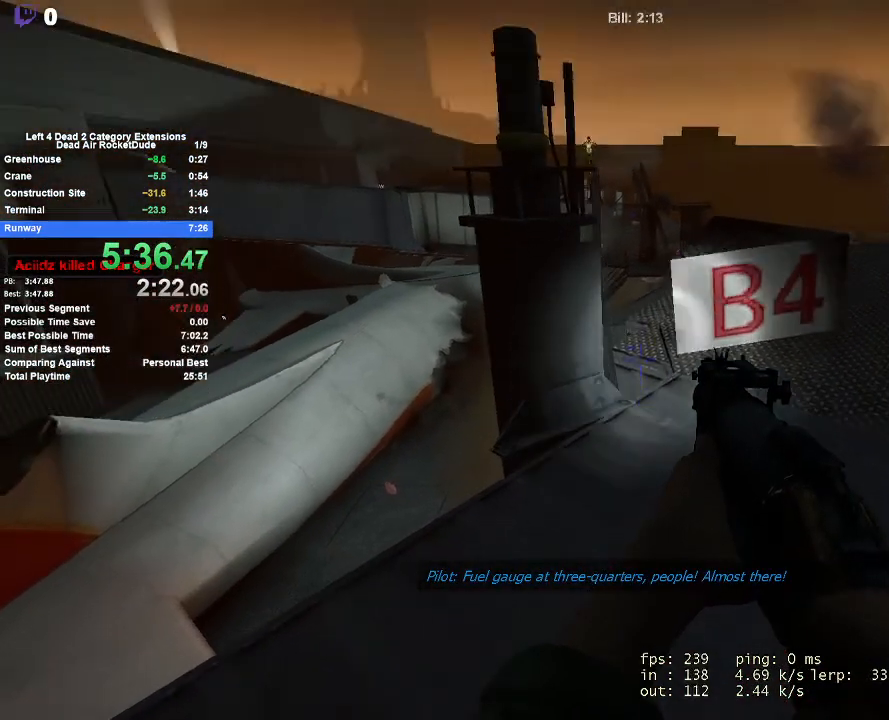
{"keys": ["d"], "mouse": [], "events": [[117, "d", "up"], [250, "w", "up"], [483, "d", "down"]]}
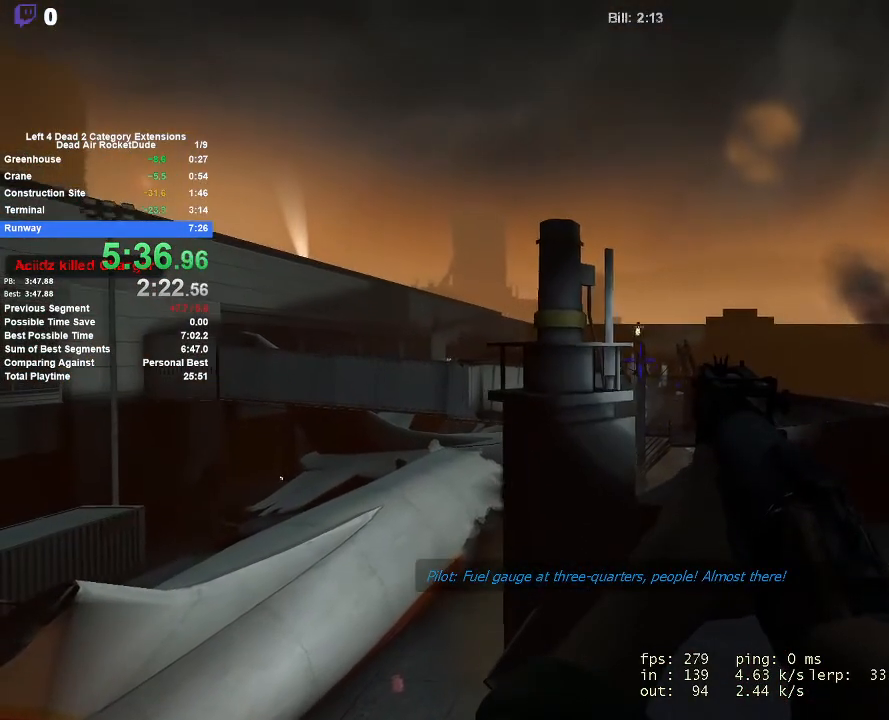
{"keys": [], "mouse": [], "events": [[133, "w", "down"], [183, "d", "up"], [183, "w", "up"], [217, "mouse_left", "down"], [367, "mouse_left", "up"]]}
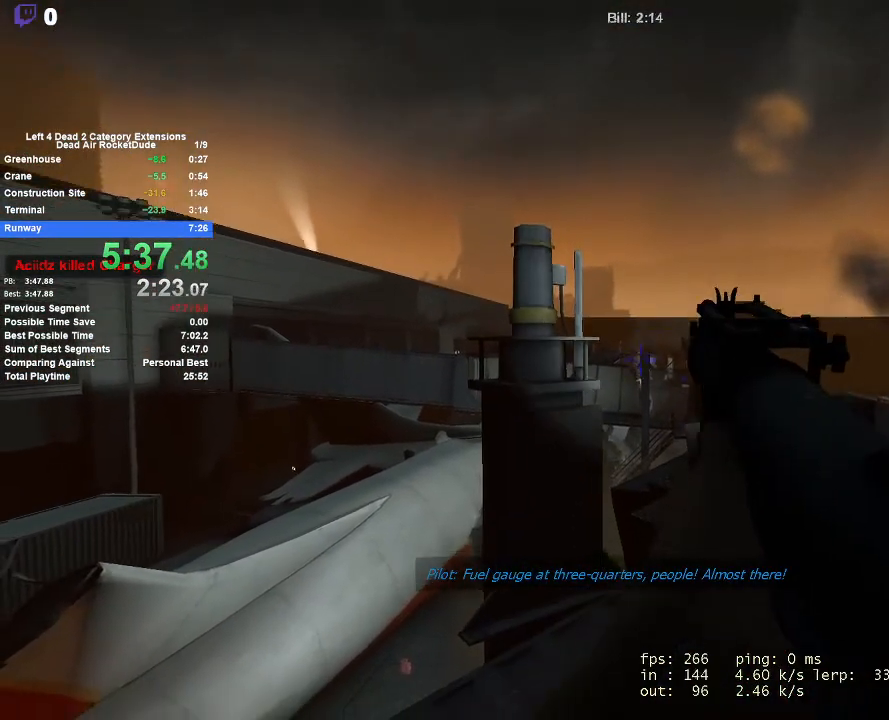
{"keys": [], "mouse": [], "events": []}
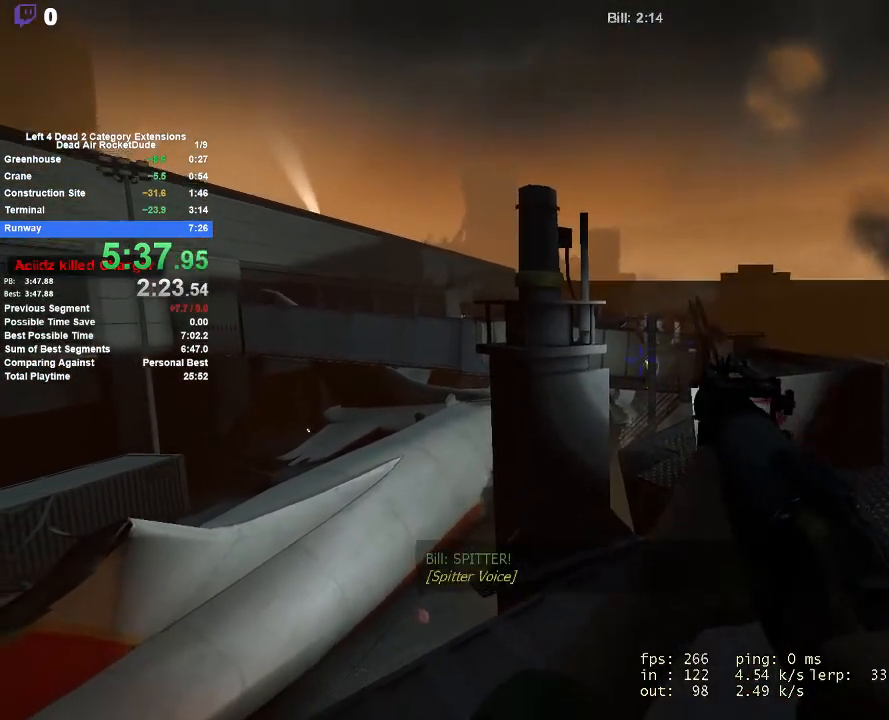
{"keys": [], "mouse": [], "events": [[67, "mouse_left", "down"], [167, "mouse_left", "up"]]}
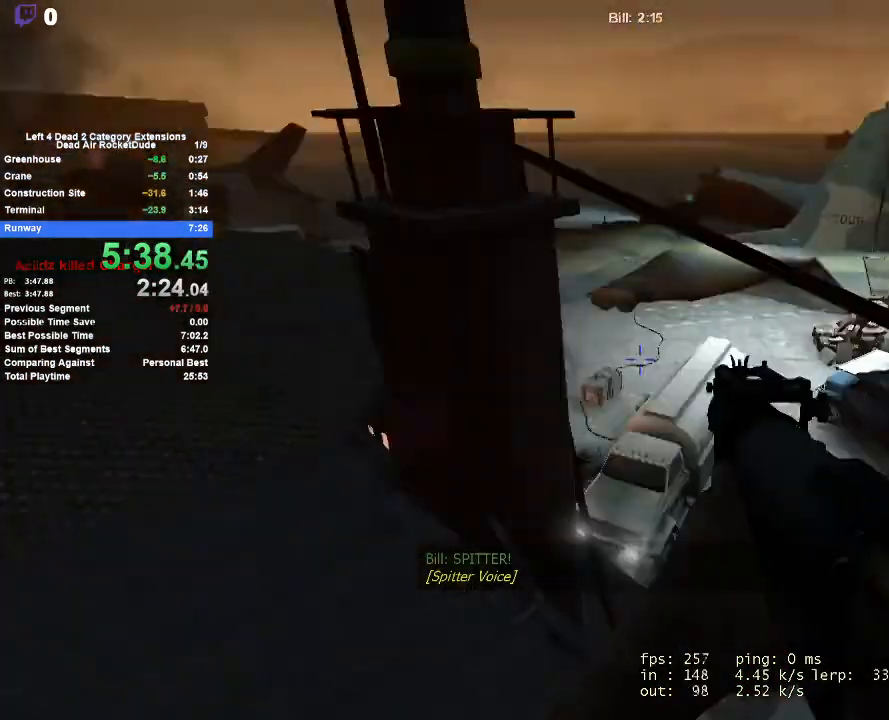
{"keys": ["d"], "mouse": [], "events": [[133, "d", "down"], [267, "d", "up"], [500, "d", "down"]]}
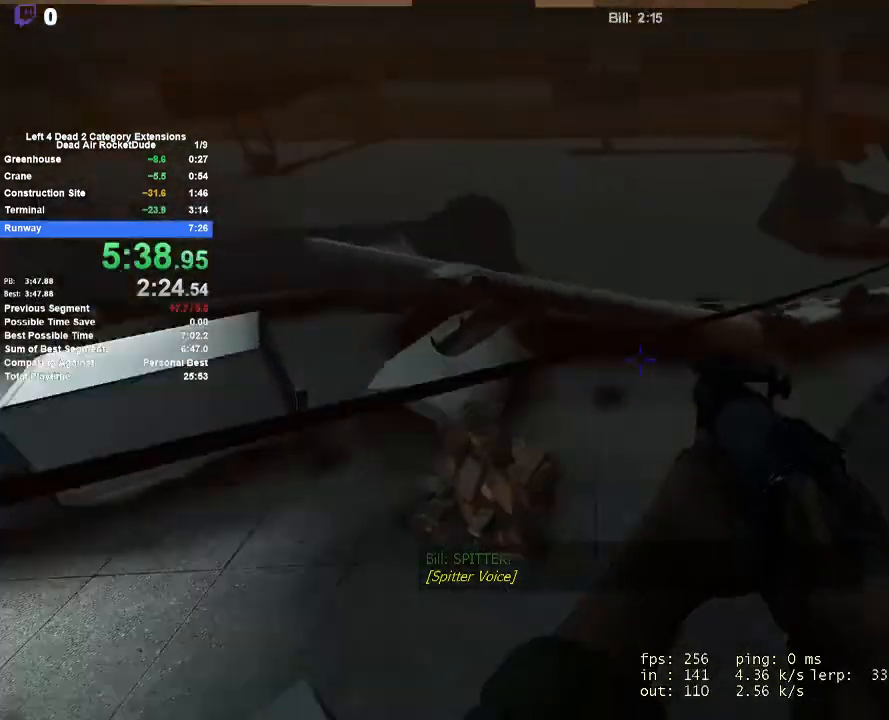
{"keys": [], "mouse": [], "events": [[150, "d", "up"]]}
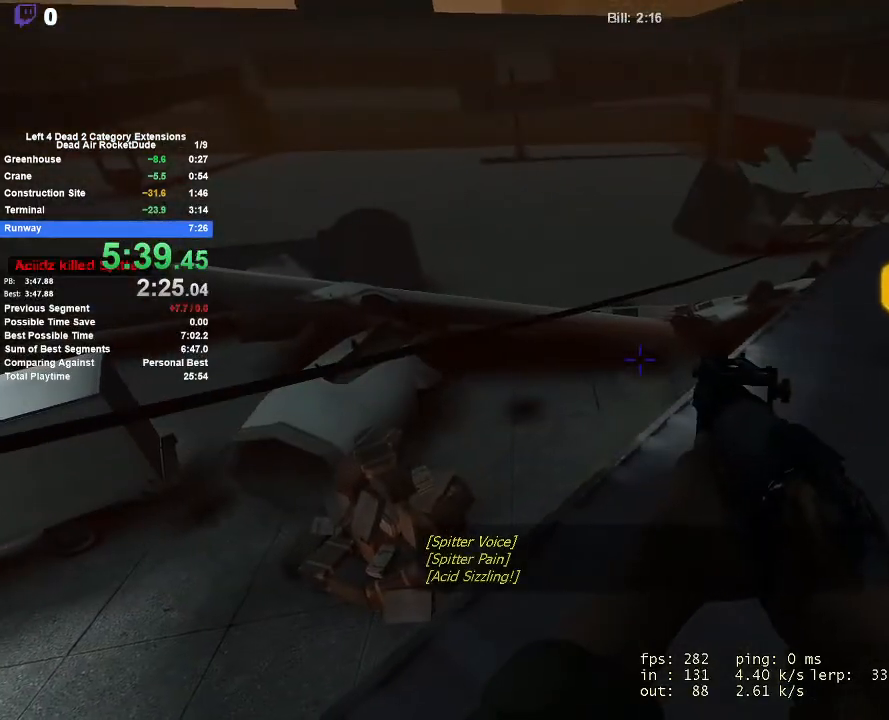
{"keys": ["w"], "mouse": [], "events": [[17, "d", "down"], [67, "w", "down"], [400, "d", "up"]]}
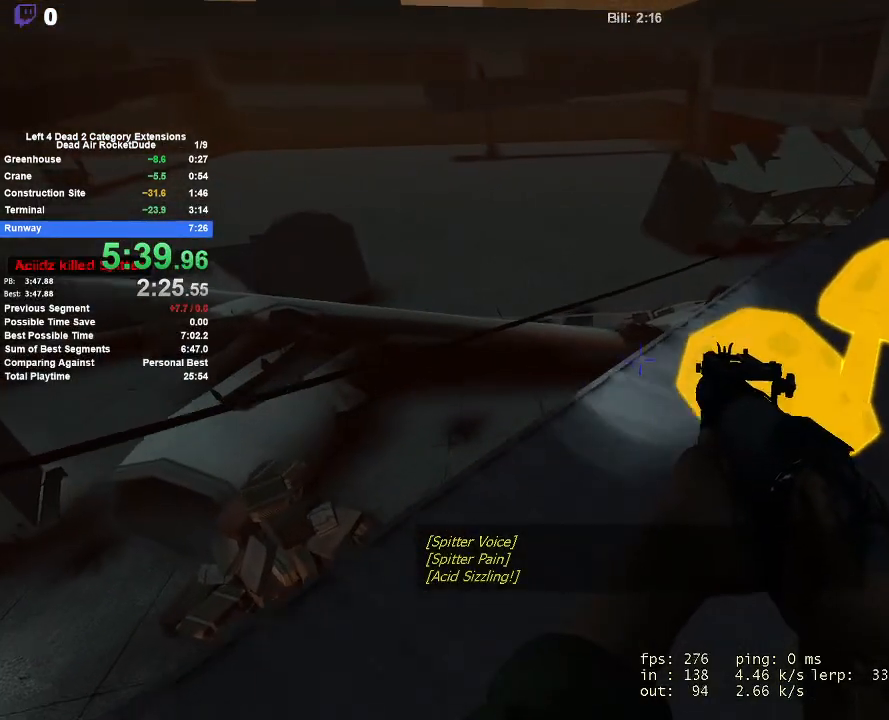
{"keys": [], "mouse": [], "events": [[267, "d", "down"], [267, "w", "up"], [417, "d", "up"]]}
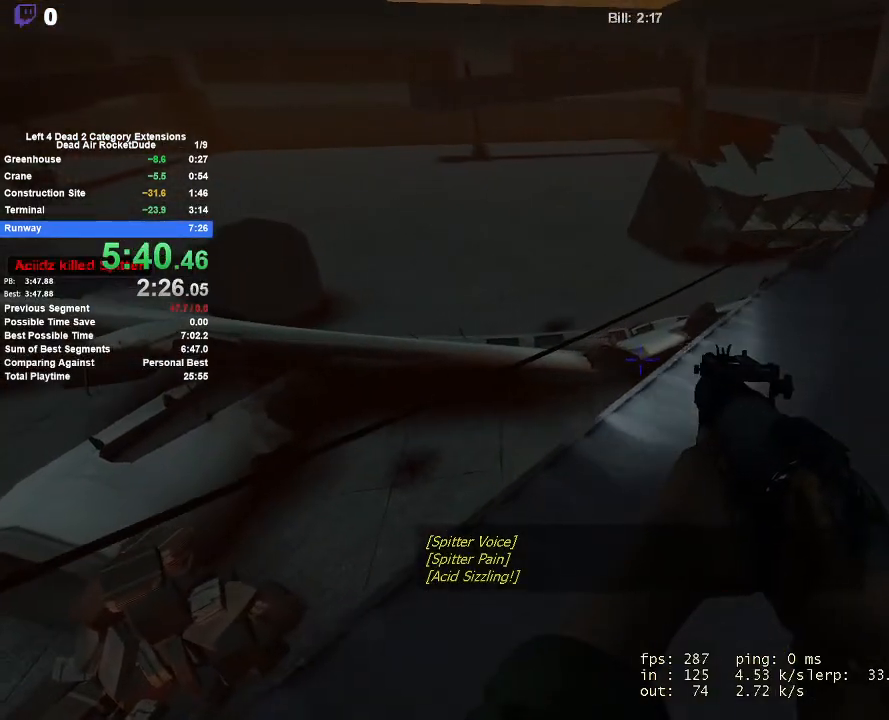
{"keys": [], "mouse": [], "events": [[150, "s", "down"], [233, "a", "down"], [333, "a", "up"], [333, "s", "up"]]}
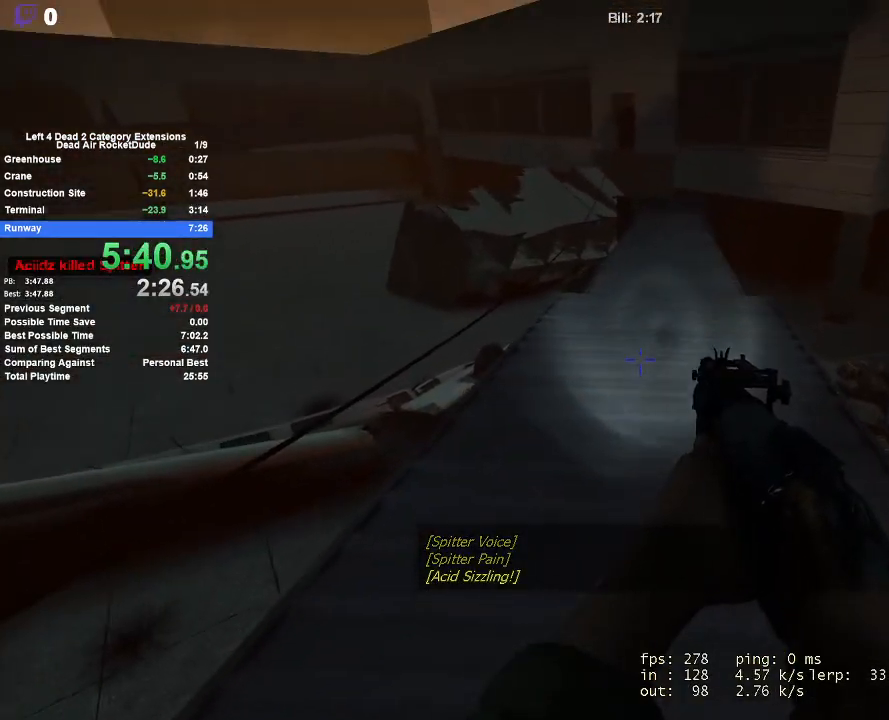
{"keys": [], "mouse": [], "events": [[200, "w", "down"], [300, "w", "up"], [350, "mouse_left", "down"], [450, "mouse_left", "up"]]}
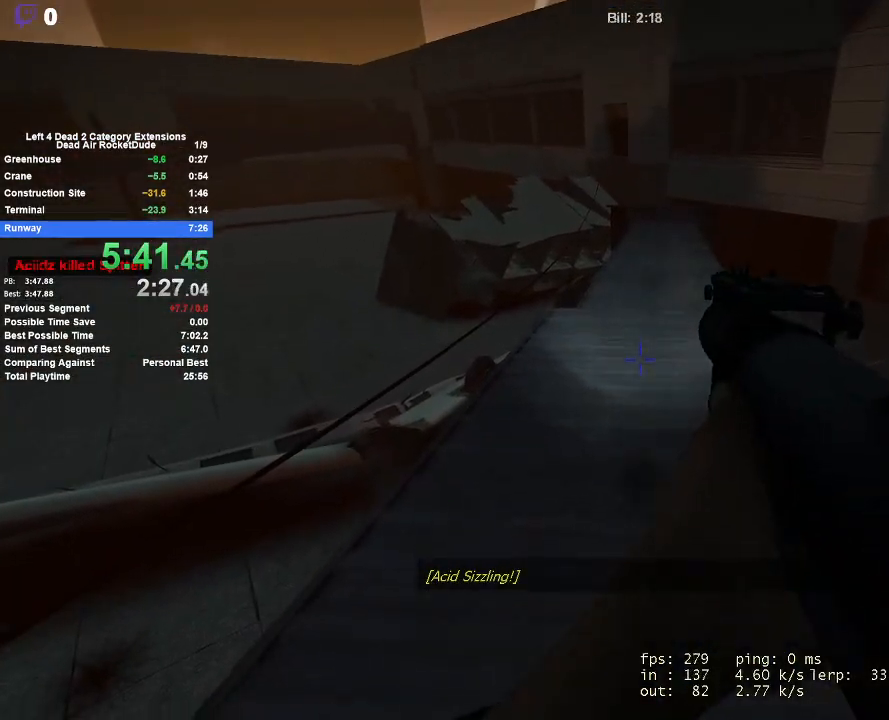
{"keys": ["s"], "mouse": [], "events": [[33, "w", "down"], [167, "w", "up"], [500, "s", "down"]]}
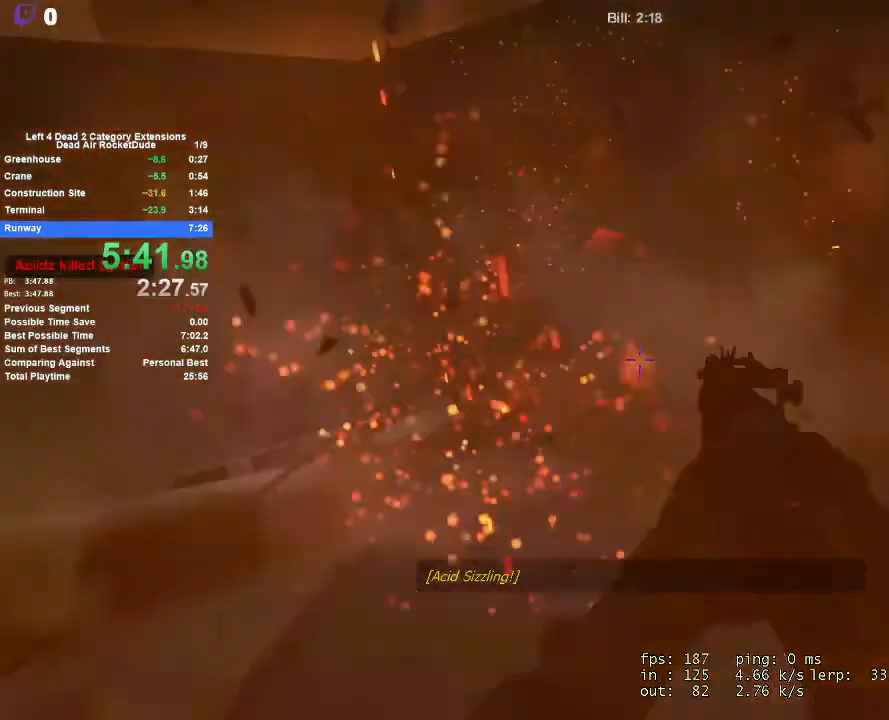
{"keys": [], "mouse": [], "events": [[150, "s", "up"]]}
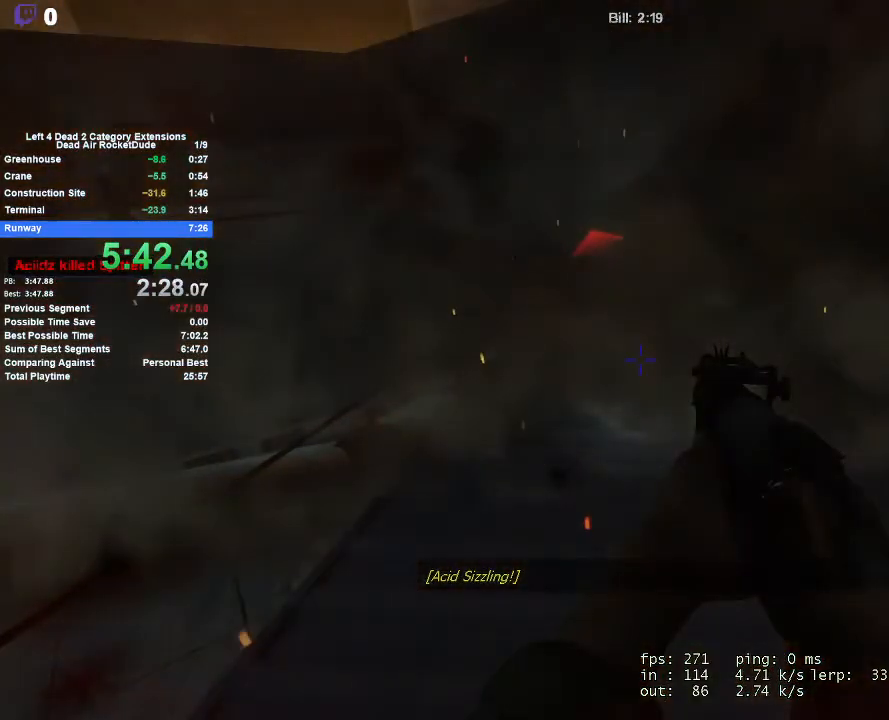
{"keys": ["w"], "mouse": [], "events": [[400, "w", "down"]]}